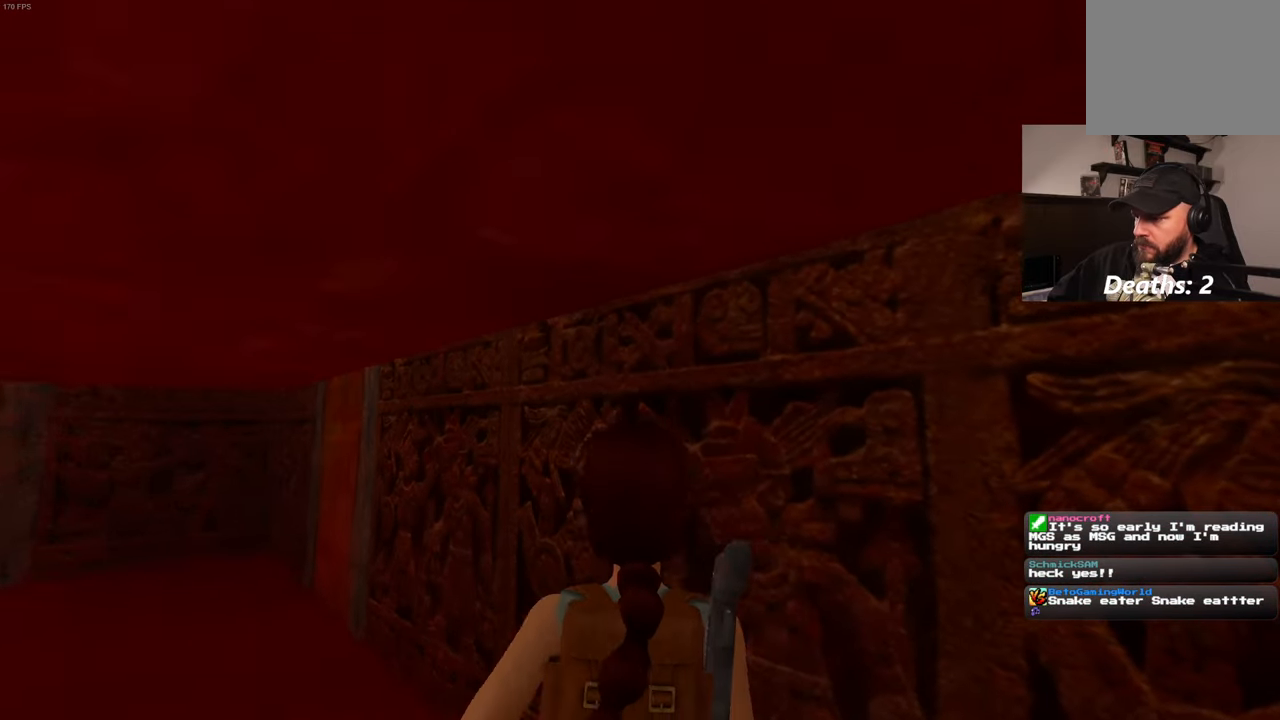
Gameplay with a controller (PlayStation layout); each line is a JSON object with the inputs held at the frame after it. "events" lists button and stick changes between this image and that frame as [ms after this image, input, new state], when the widget could be followed in between. Not read: L2 L3 R2 R3 START.
{"buttons": [], "left_stick": "center", "right_stick": "center", "events": [[217, "right_stick", "center"], [367, "left_stick", "center"]]}
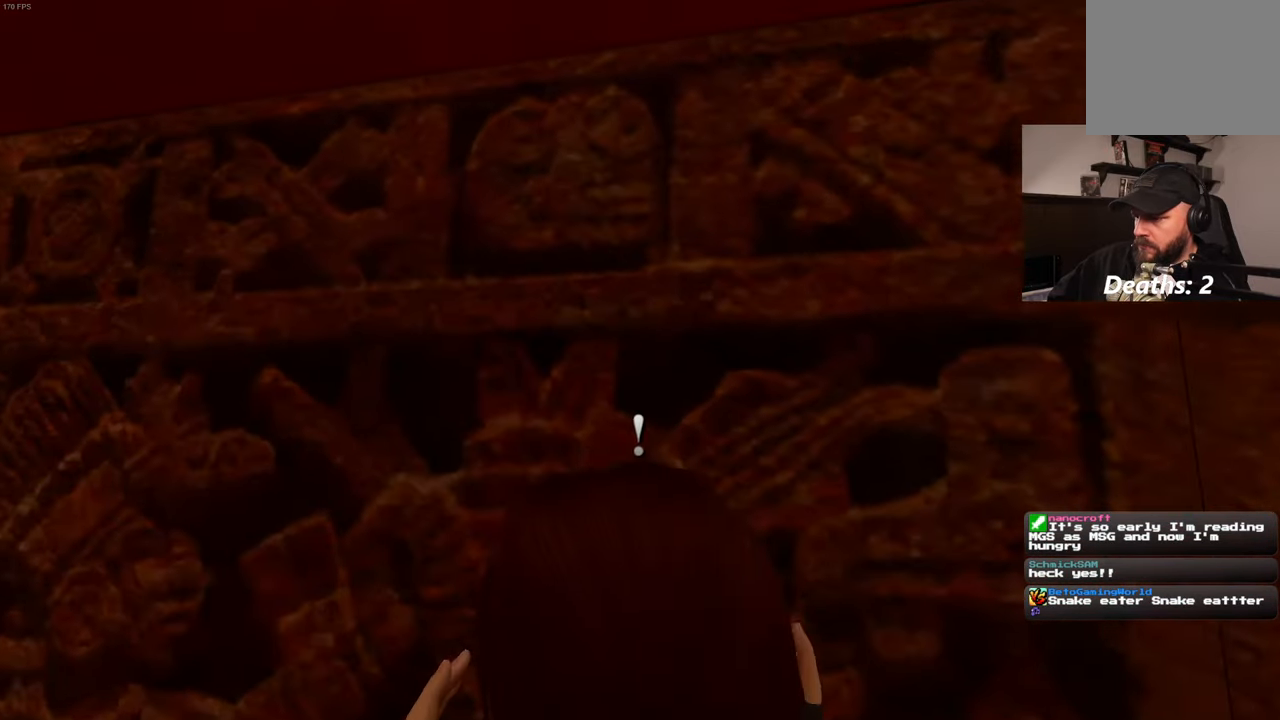
{"buttons": [], "left_stick": "center", "right_stick": "center", "events": []}
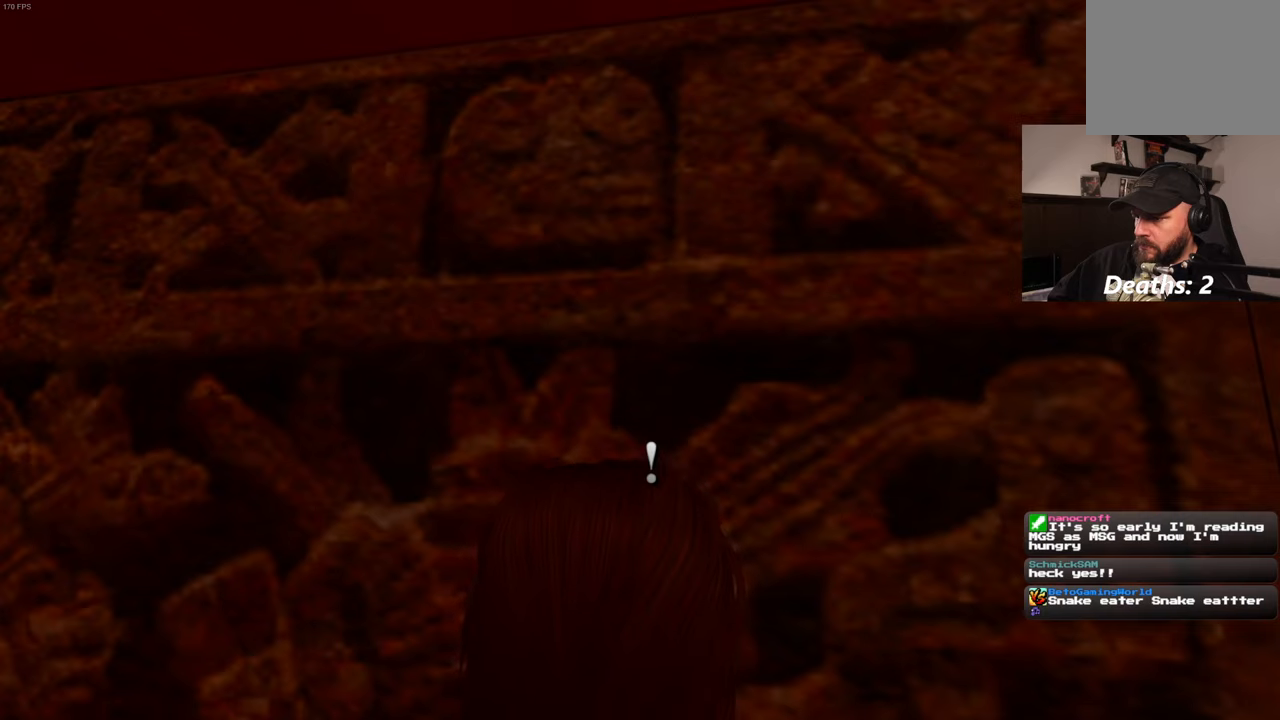
{"buttons": [], "left_stick": "center", "right_stick": "center", "events": []}
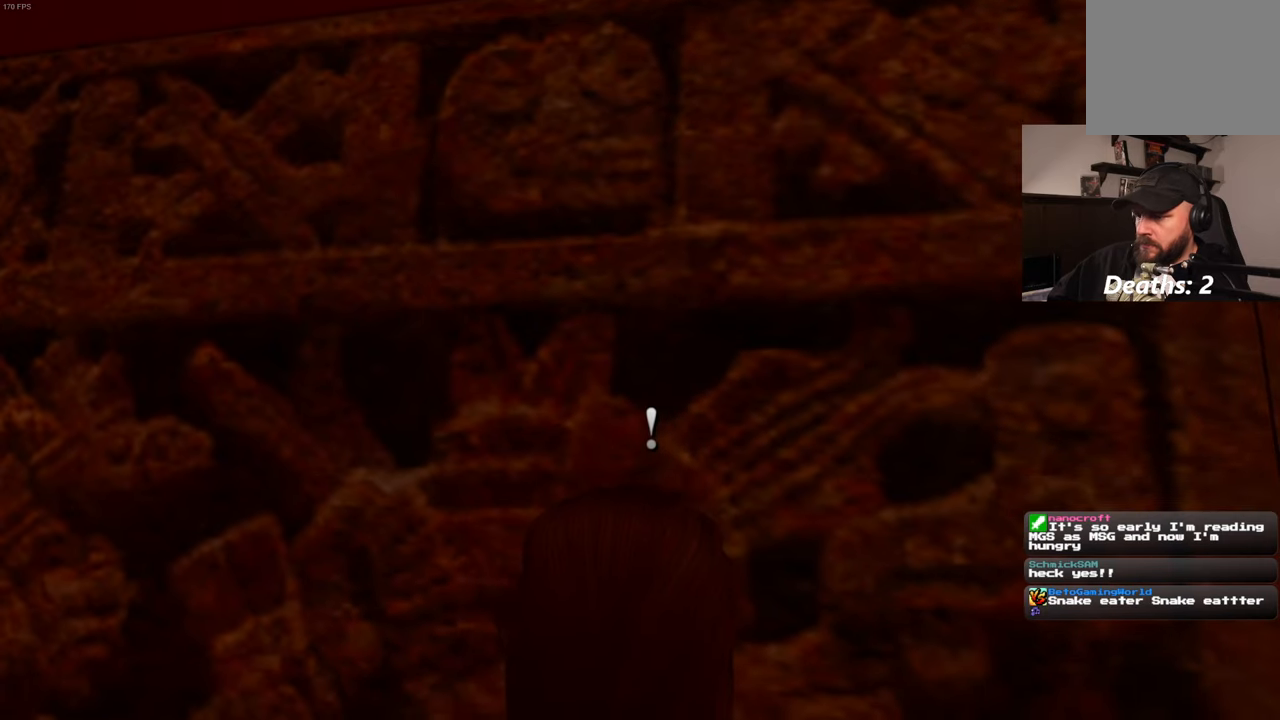
{"buttons": [], "left_stick": "center", "right_stick": "center", "events": []}
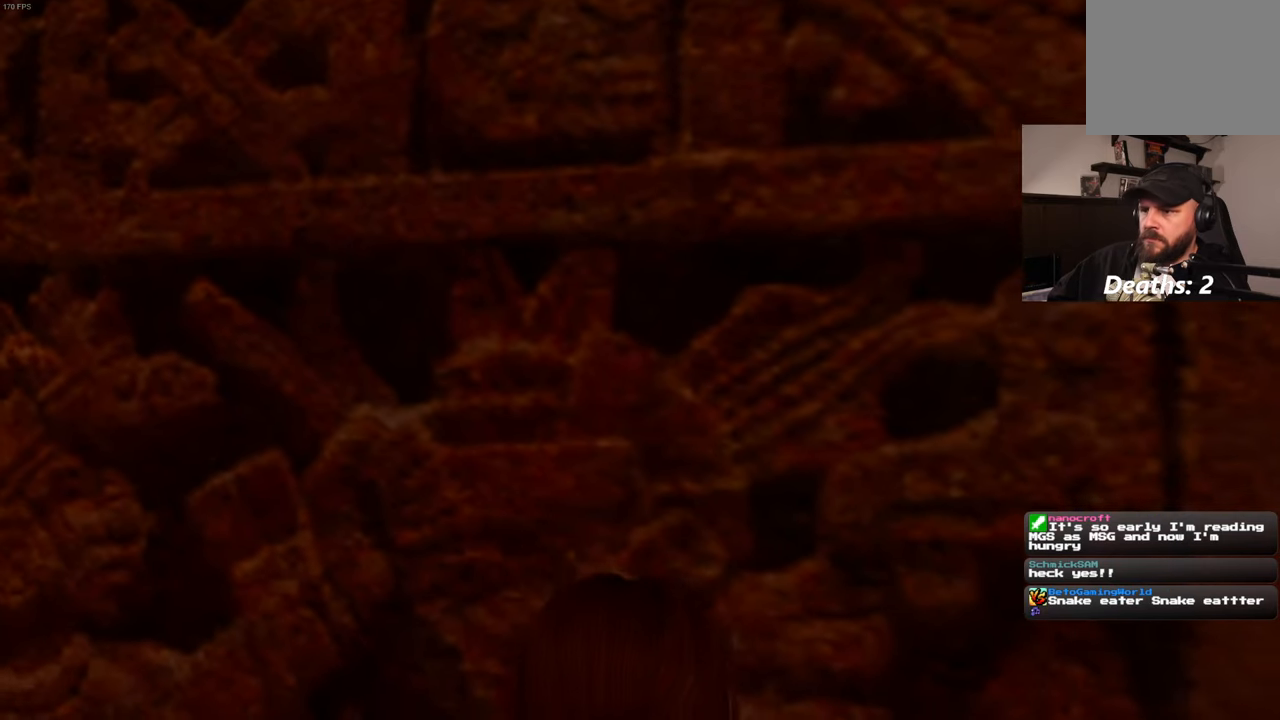
{"buttons": [], "left_stick": "center", "right_stick": "center", "events": [[116, "right_stick", "up-right"], [383, "right_stick", "center"]]}
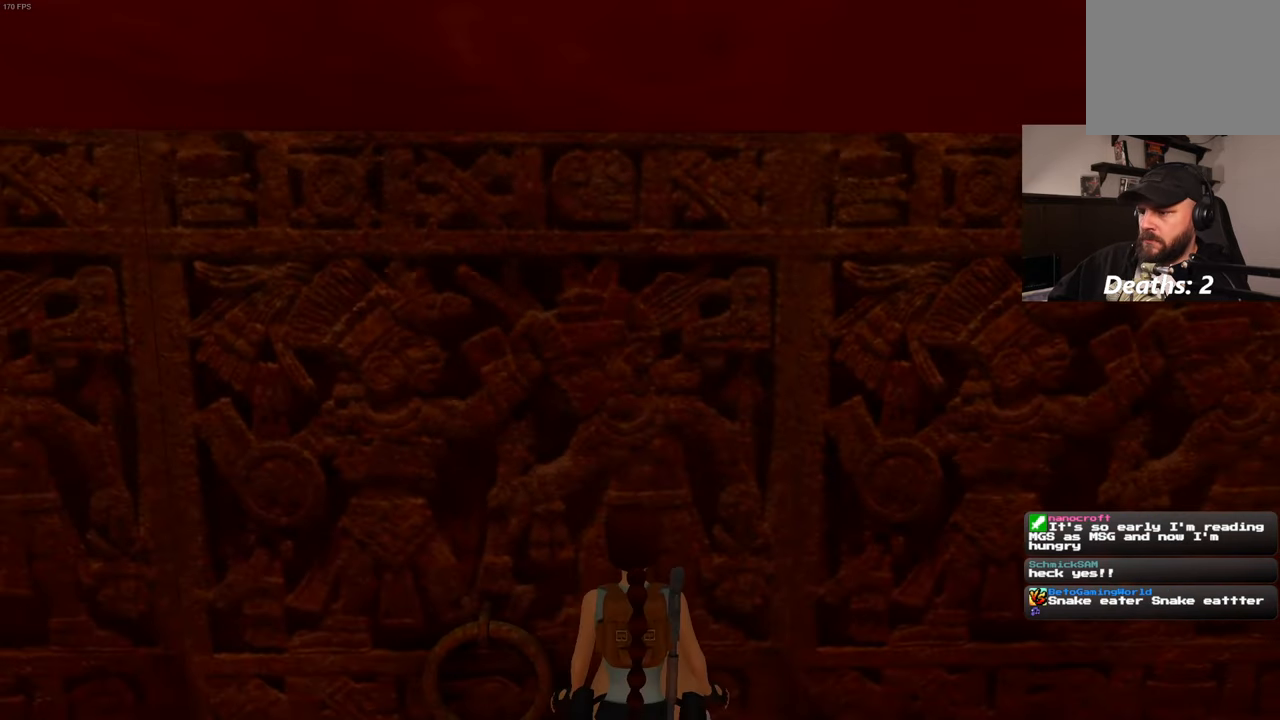
{"buttons": [], "left_stick": "center", "right_stick": "center", "events": [[166, "right_stick", "up-right"], [416, "right_stick", "center"]]}
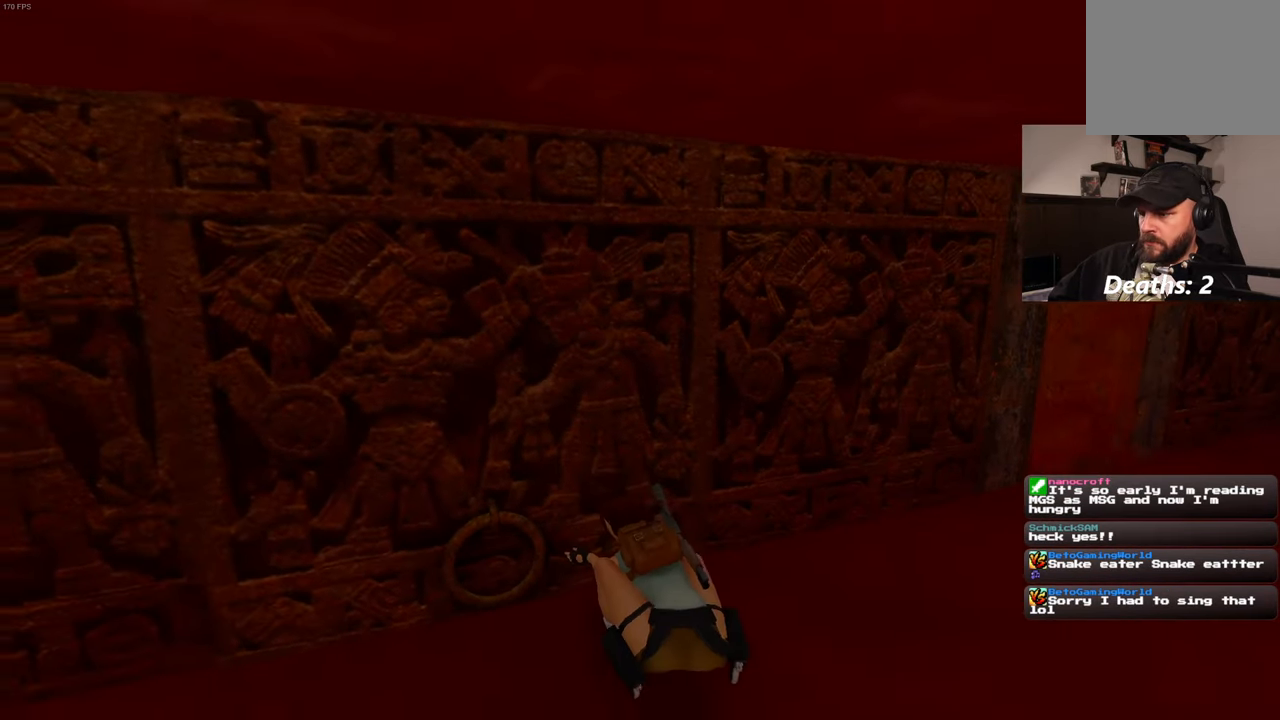
{"buttons": [], "left_stick": "center", "right_stick": "center", "events": [[150, "right_stick", "up"], [283, "right_stick", "center"]]}
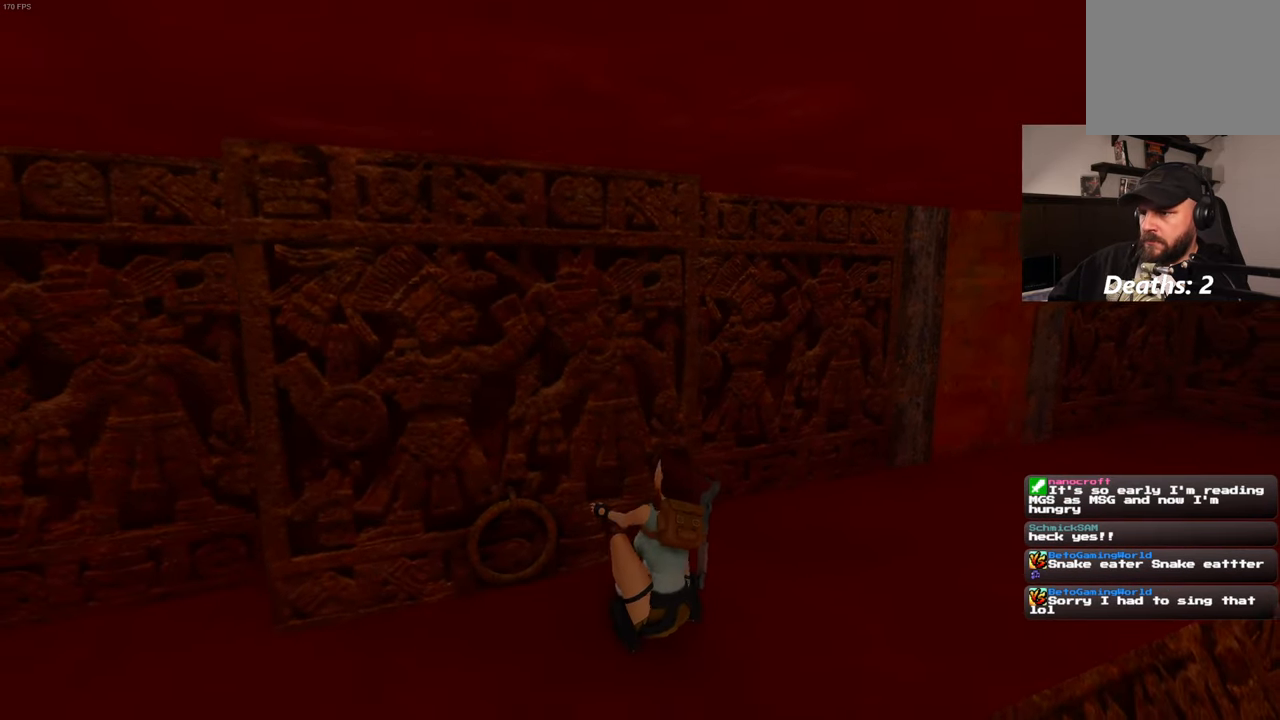
{"buttons": [], "left_stick": "center", "right_stick": "center", "events": [[150, "right_stick", "up"], [266, "right_stick", "center"]]}
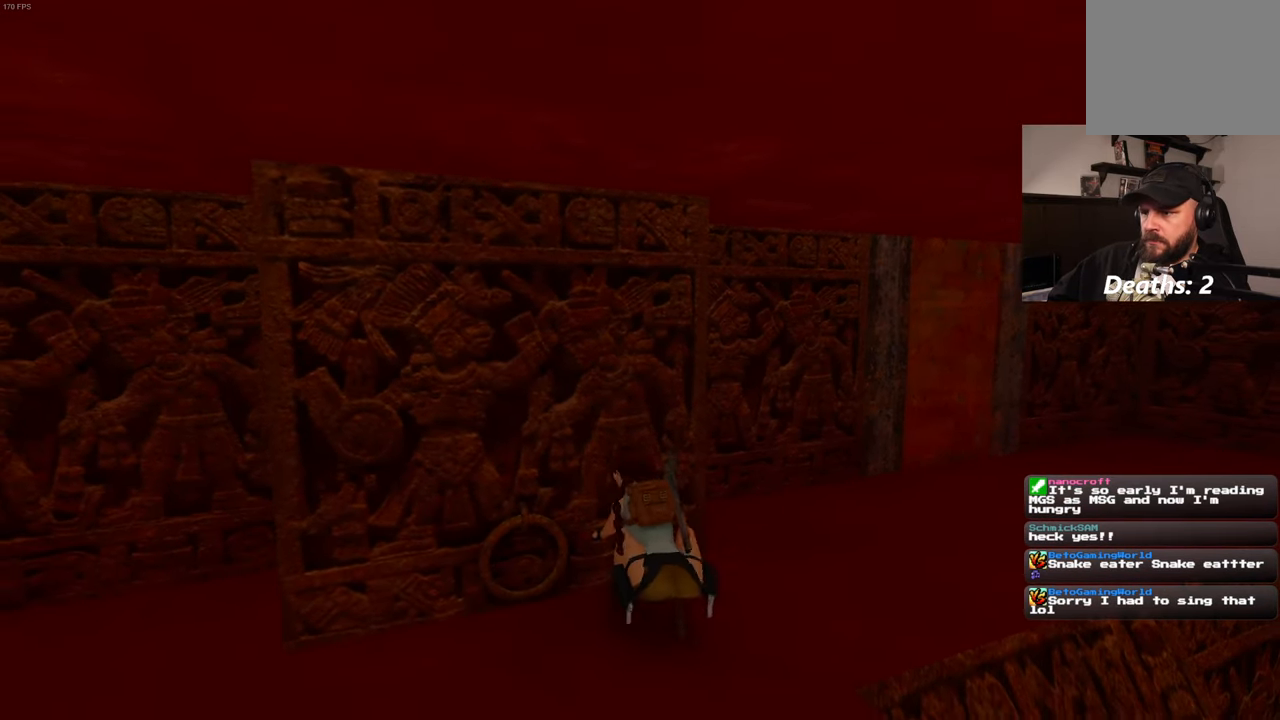
{"buttons": [], "left_stick": "center", "right_stick": "down", "events": [[100, "right_stick", "up"], [216, "right_stick", "center"], [483, "right_stick", "down"]]}
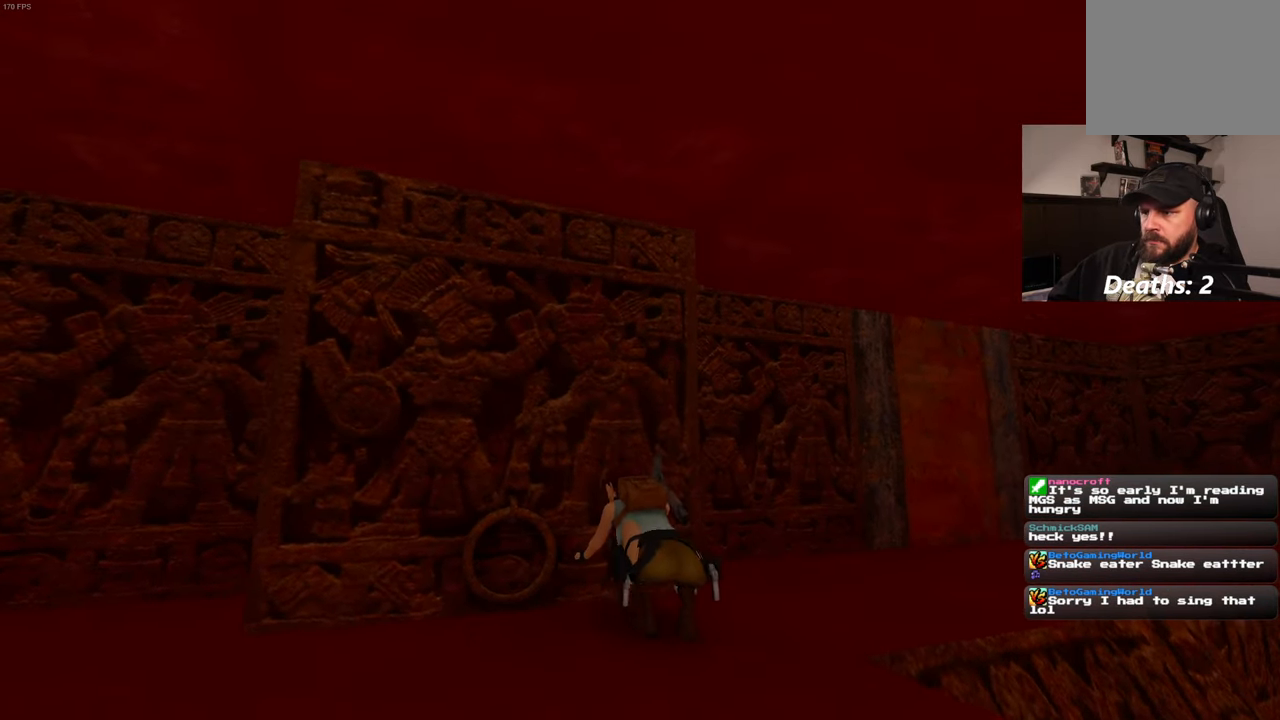
{"buttons": [], "left_stick": "center", "right_stick": "center", "events": [[83, "right_stick", "center"]]}
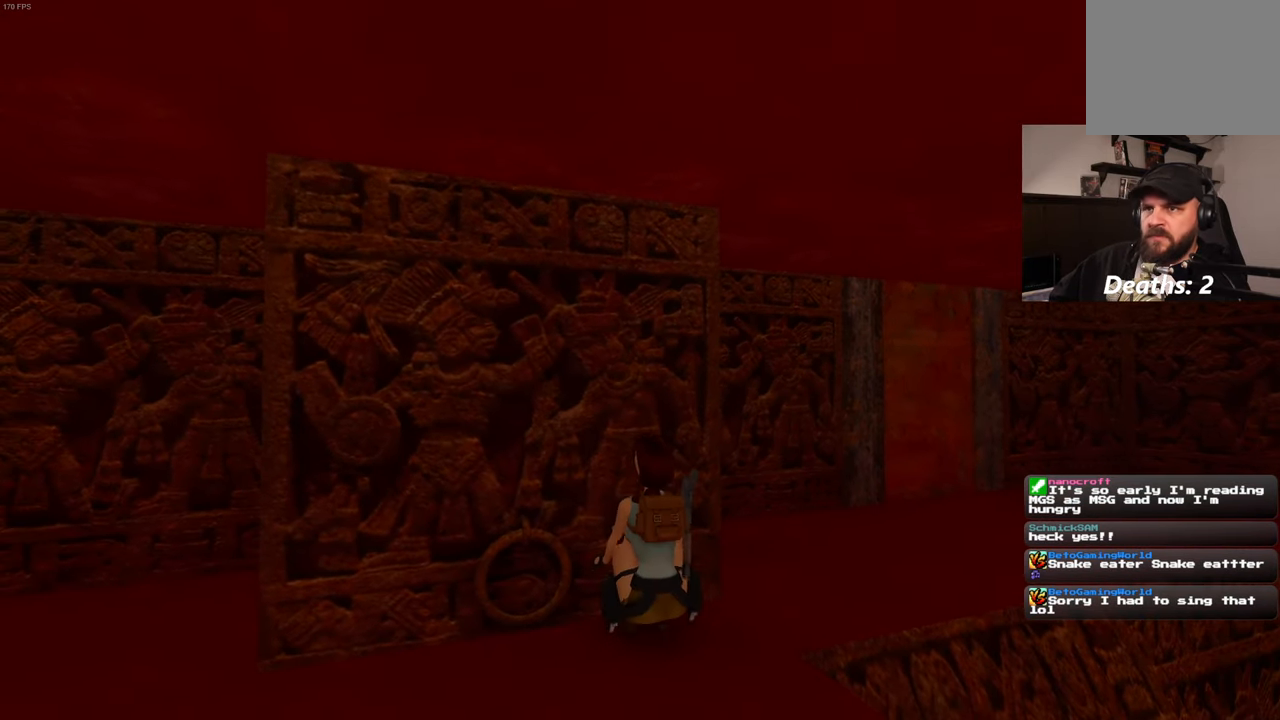
{"buttons": [], "left_stick": "center", "right_stick": "center", "events": []}
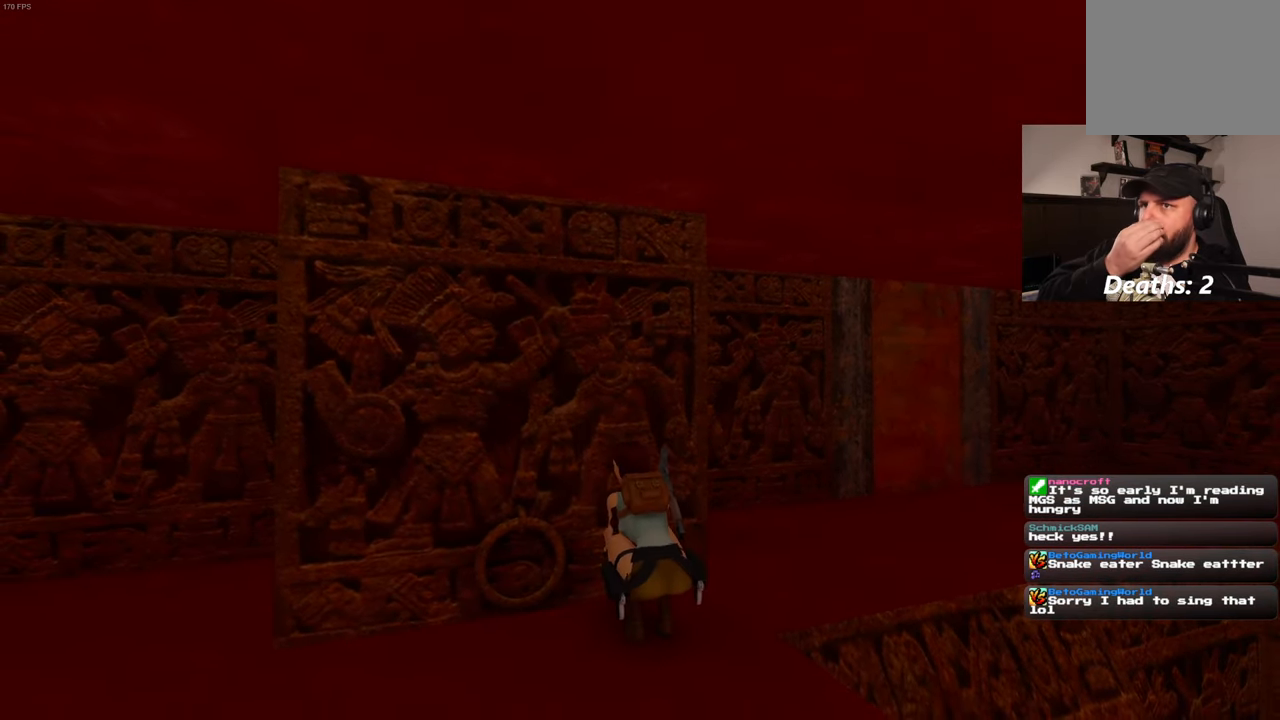
{"buttons": [], "left_stick": "center", "right_stick": "center", "events": []}
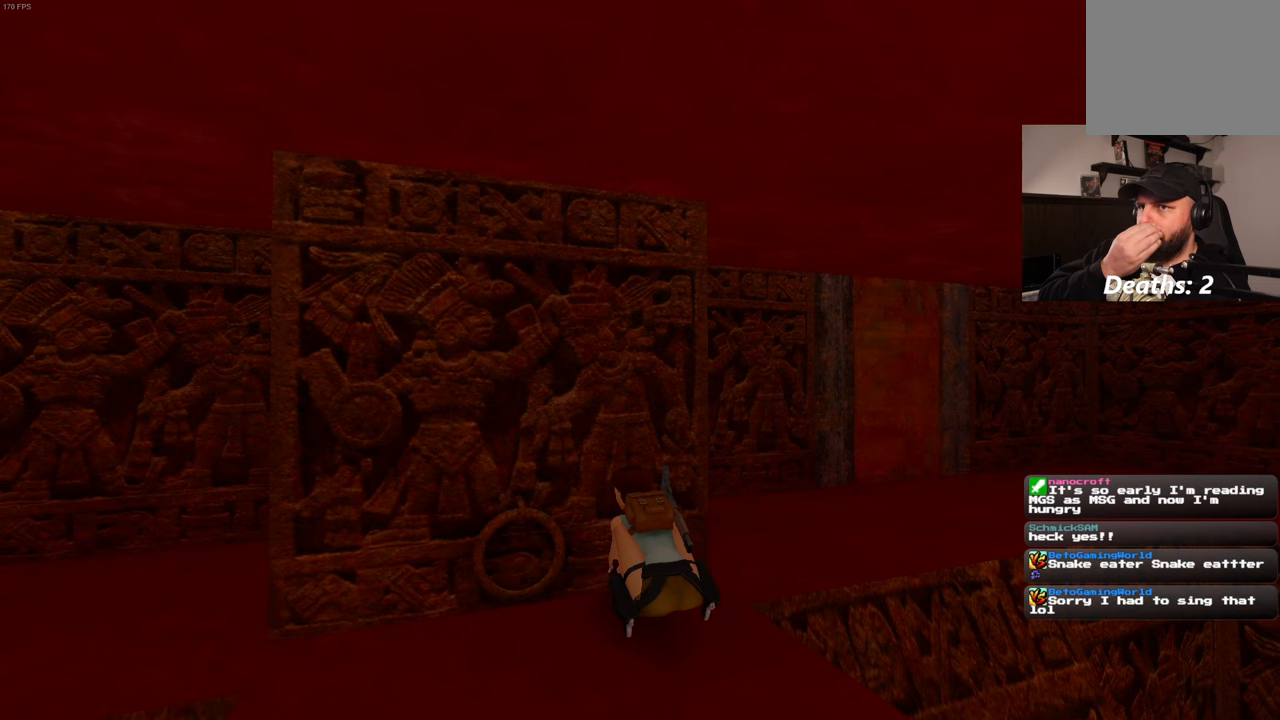
{"buttons": [], "left_stick": "center", "right_stick": "center", "events": []}
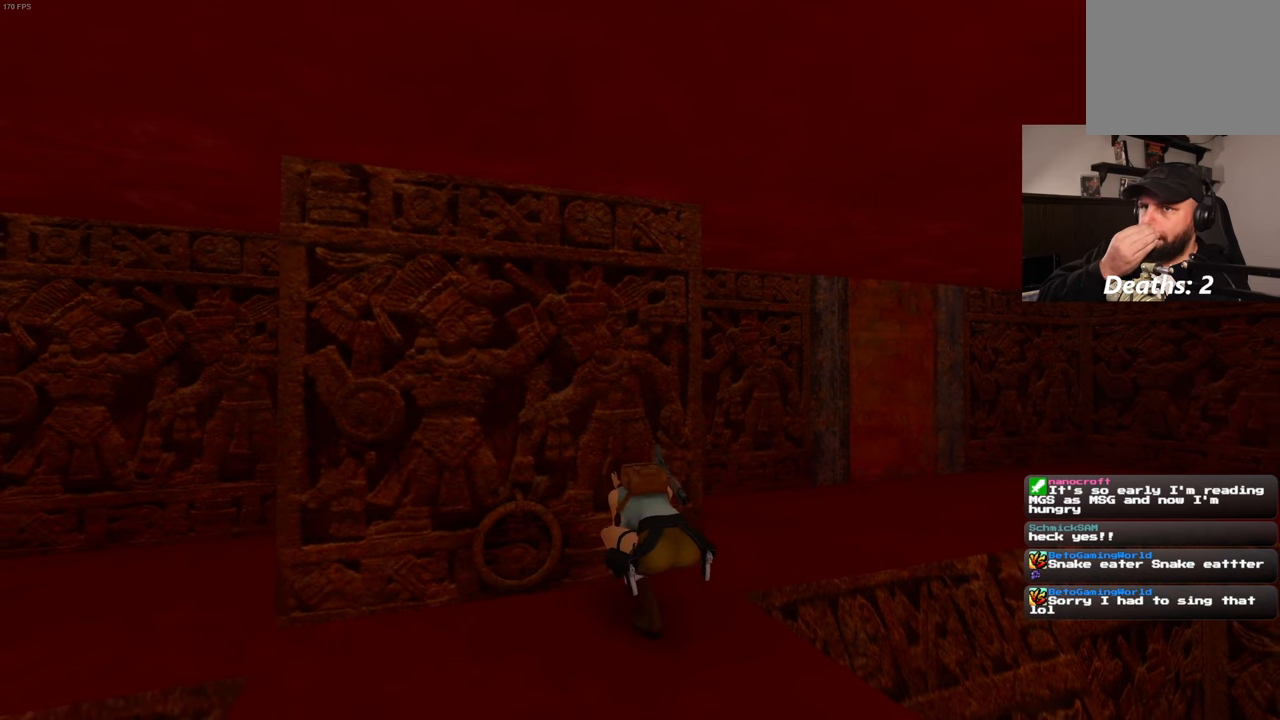
{"buttons": [], "left_stick": "center", "right_stick": "center", "events": []}
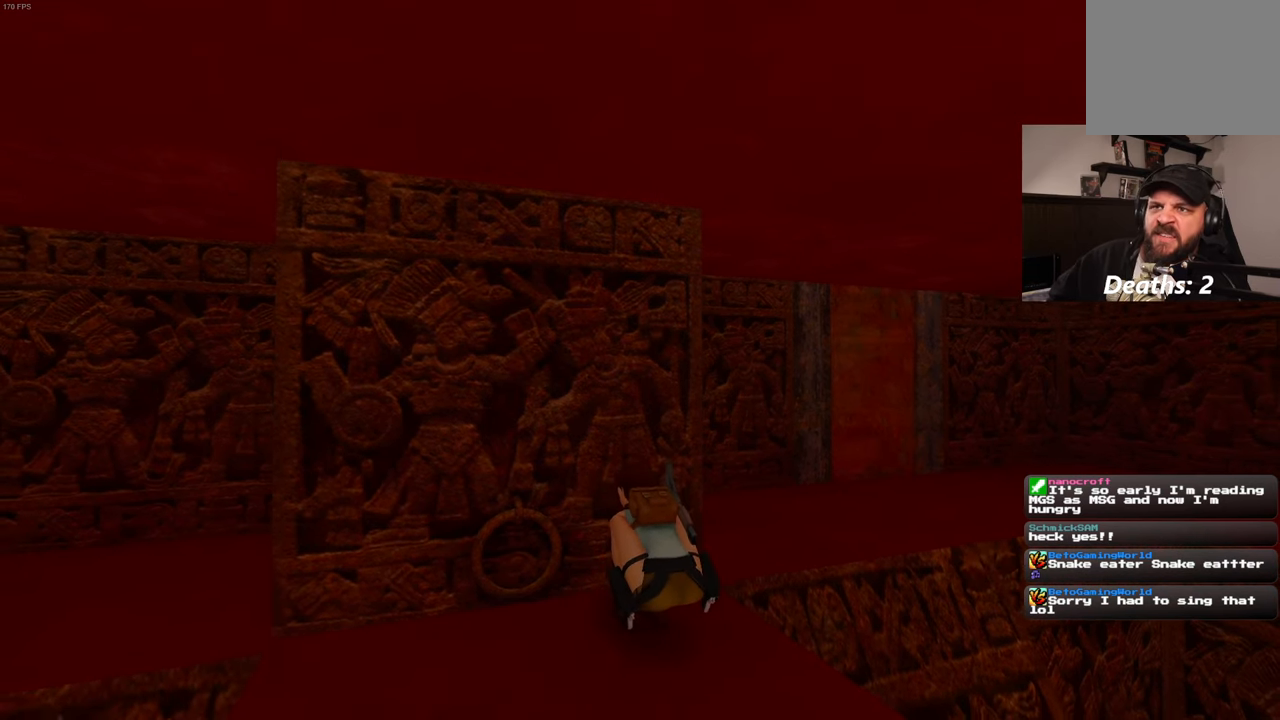
{"buttons": [], "left_stick": "center", "right_stick": "center", "events": []}
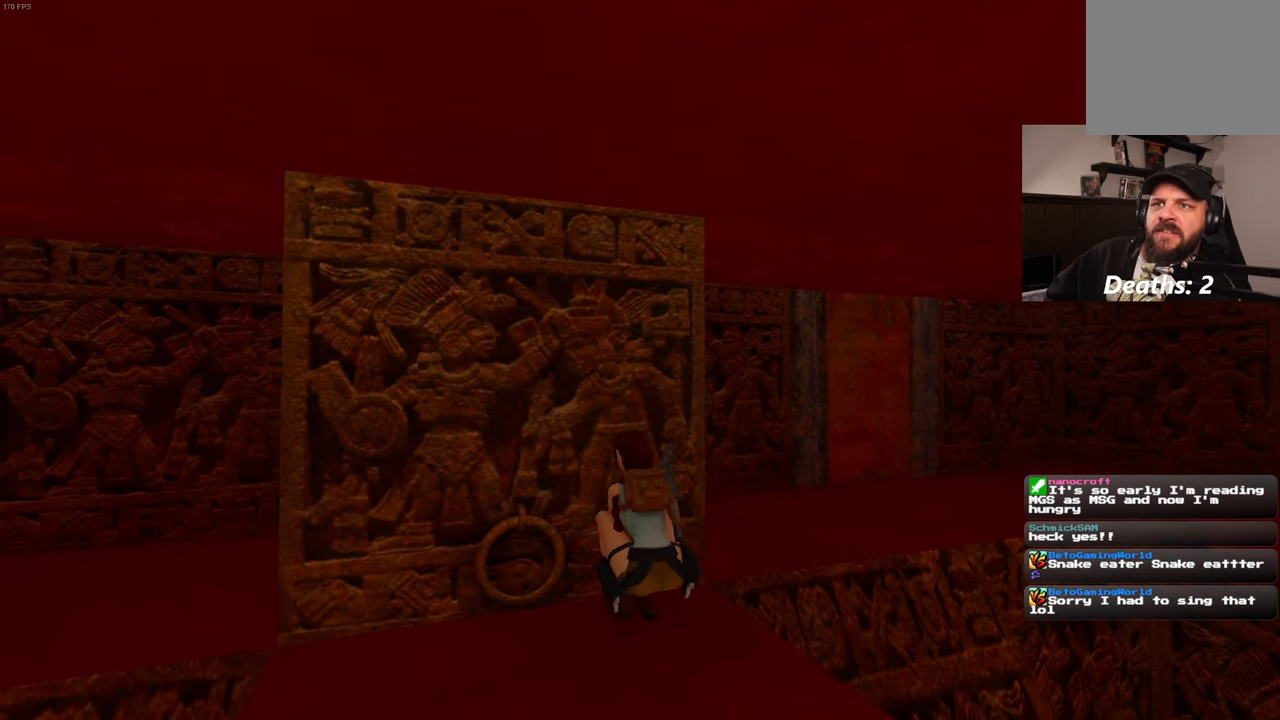
{"buttons": [], "left_stick": "center", "right_stick": "center", "events": []}
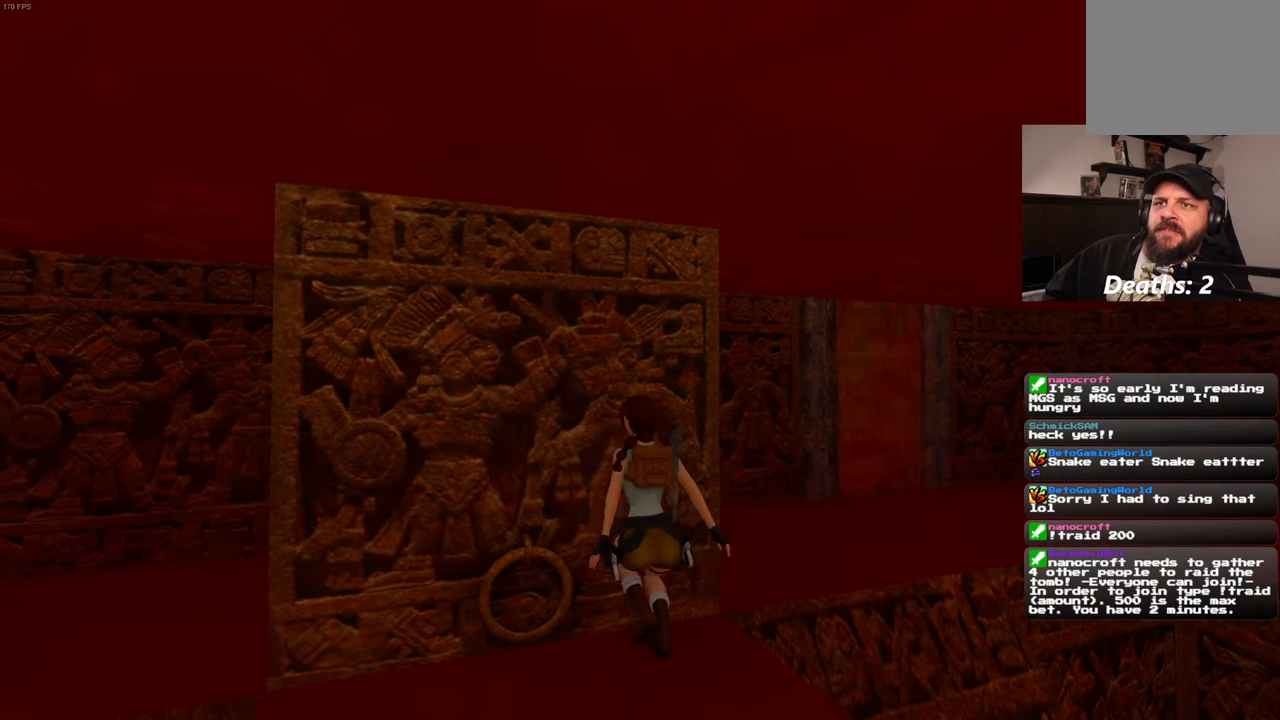
{"buttons": [], "left_stick": "center", "right_stick": "center", "events": [[300, "right_stick", "left"], [400, "right_stick", "center"]]}
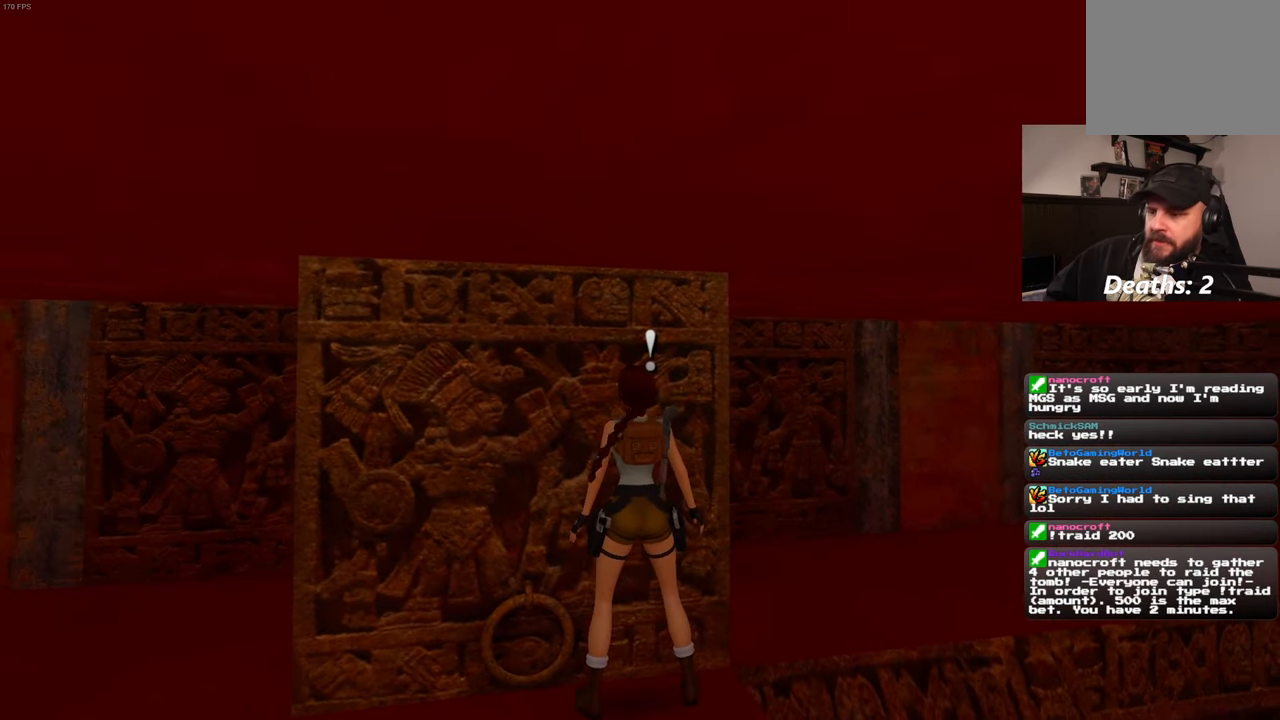
{"buttons": [], "left_stick": "center", "right_stick": "left", "events": [[500, "right_stick", "left"]]}
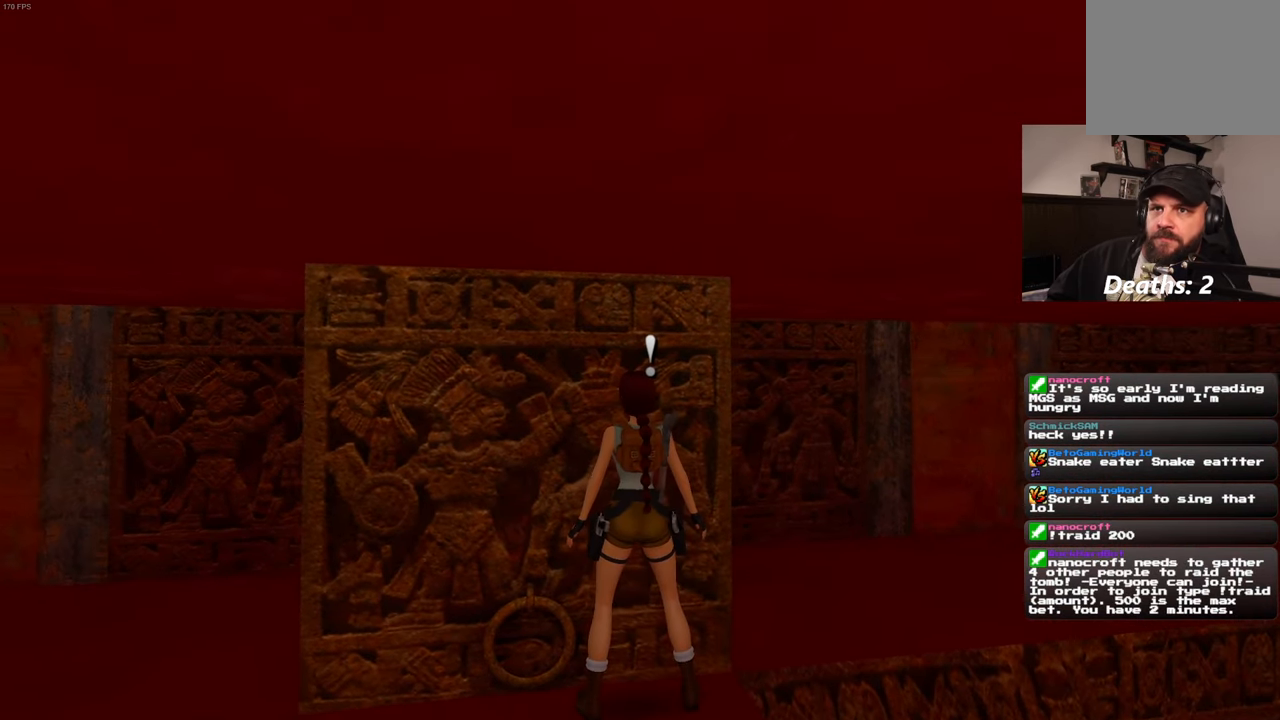
{"buttons": [], "left_stick": "center", "right_stick": "center", "events": [[150, "right_stick", "center"]]}
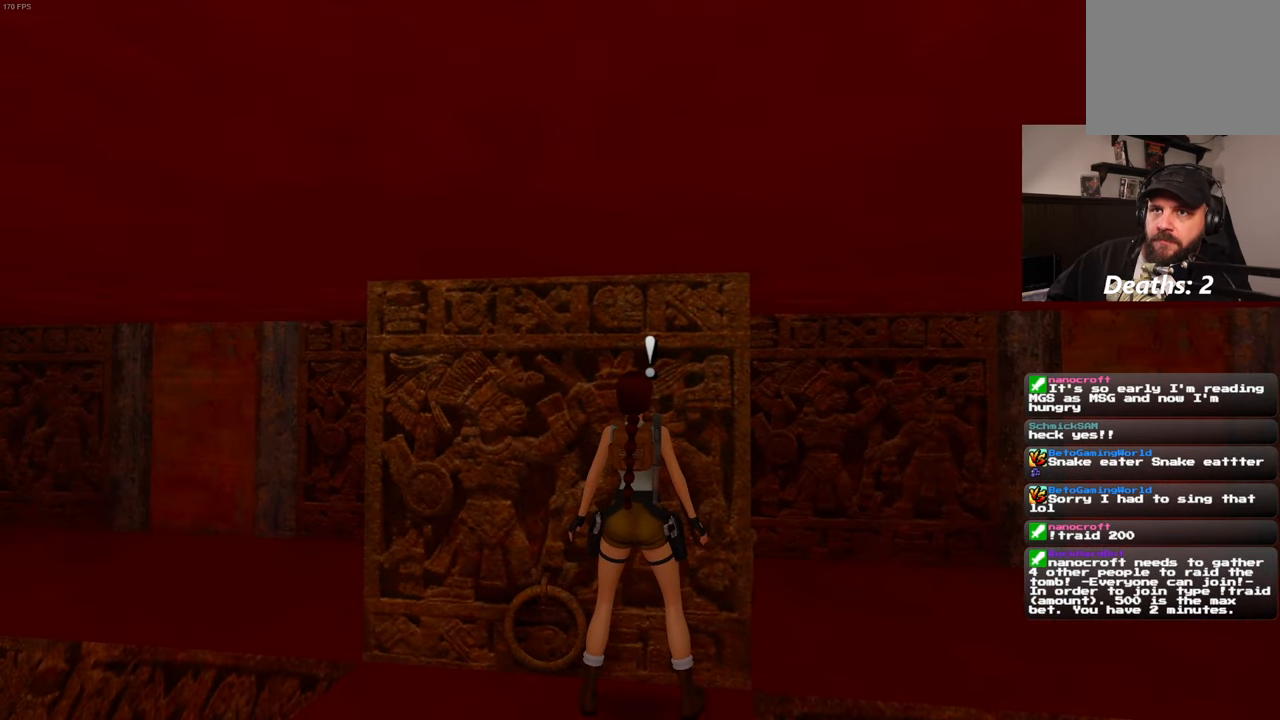
{"buttons": [], "left_stick": "down", "right_stick": "center", "events": [[383, "left_stick", "down"]]}
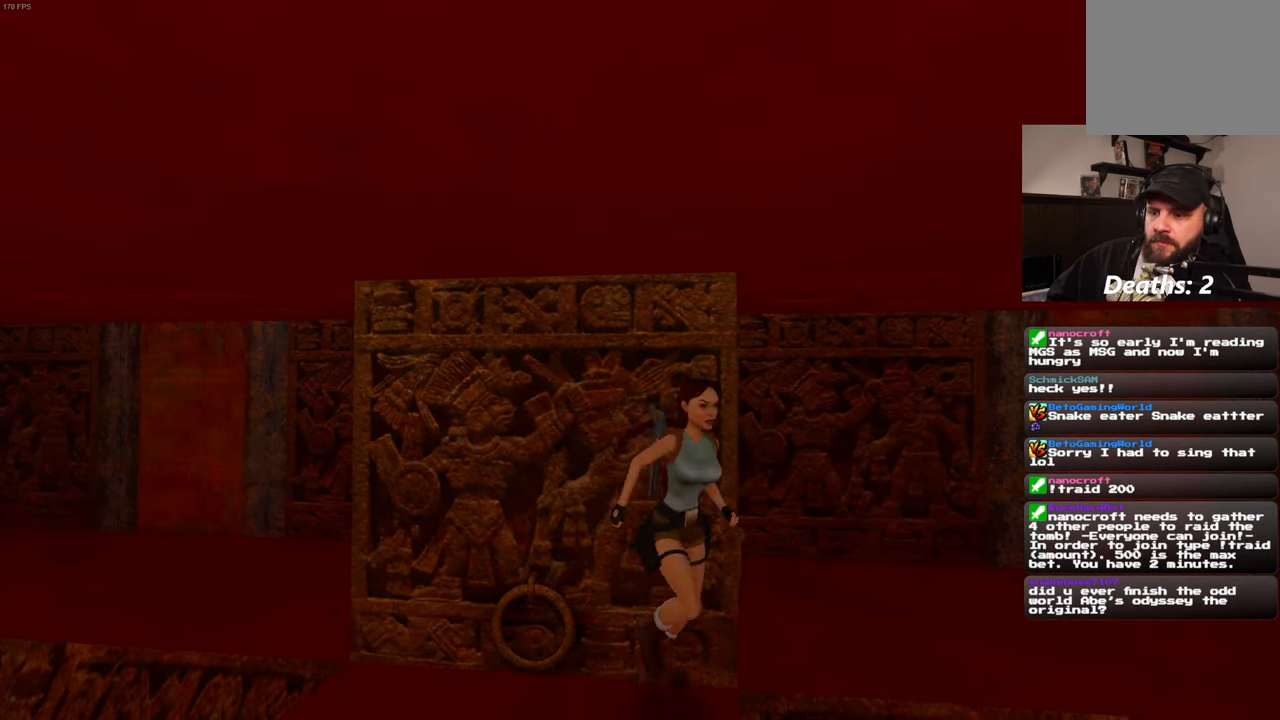
{"buttons": [], "left_stick": "up-left", "right_stick": "center", "events": [[33, "left_stick", "down-left"], [133, "left_stick", "left"], [317, "left_stick", "up-left"]]}
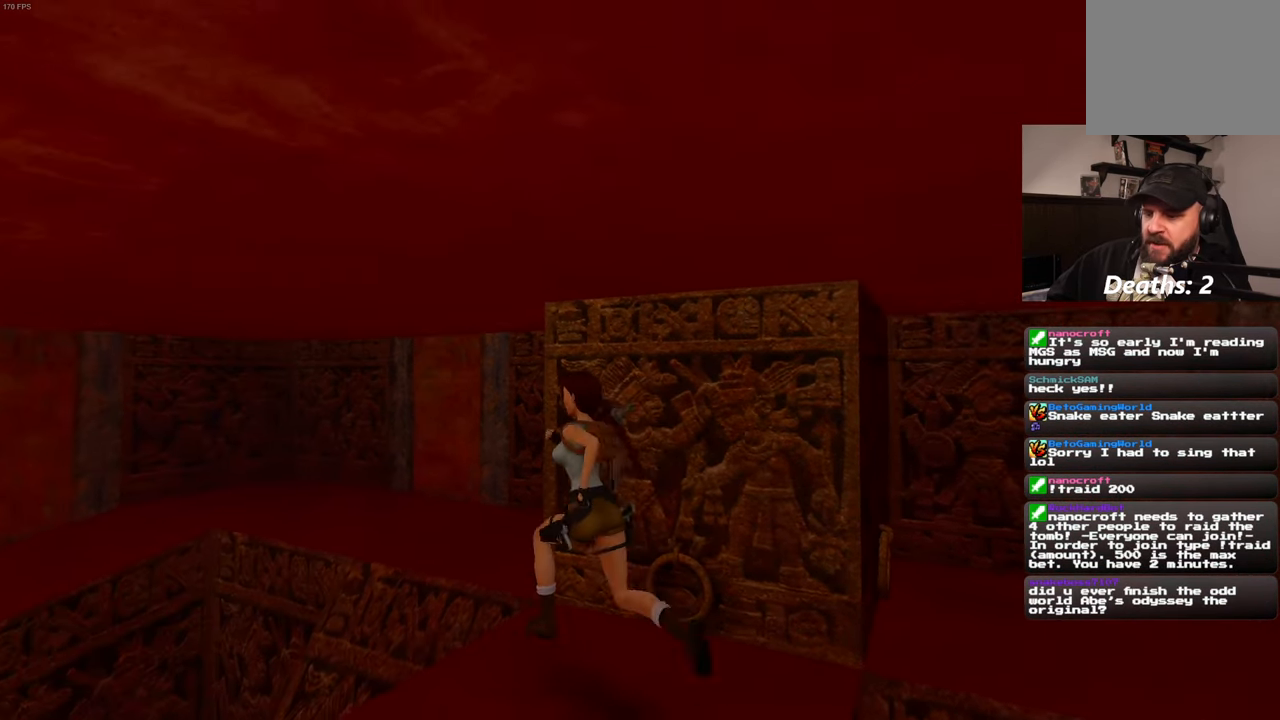
{"buttons": [], "left_stick": "up", "right_stick": "center", "events": [[67, "SQUARE", "down"], [67, "left_stick", "up"], [433, "SQUARE", "up"]]}
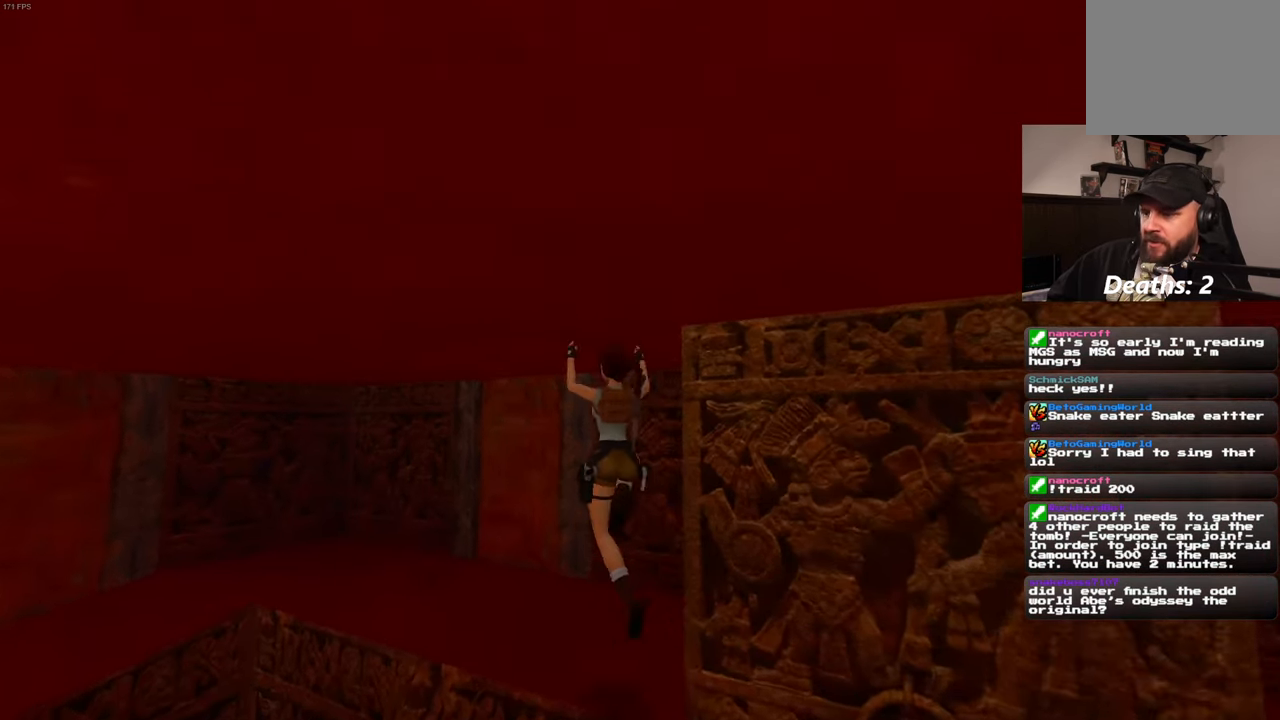
{"buttons": [], "left_stick": "center", "right_stick": "right", "events": [[50, "left_stick", "center"], [300, "right_stick", "right"]]}
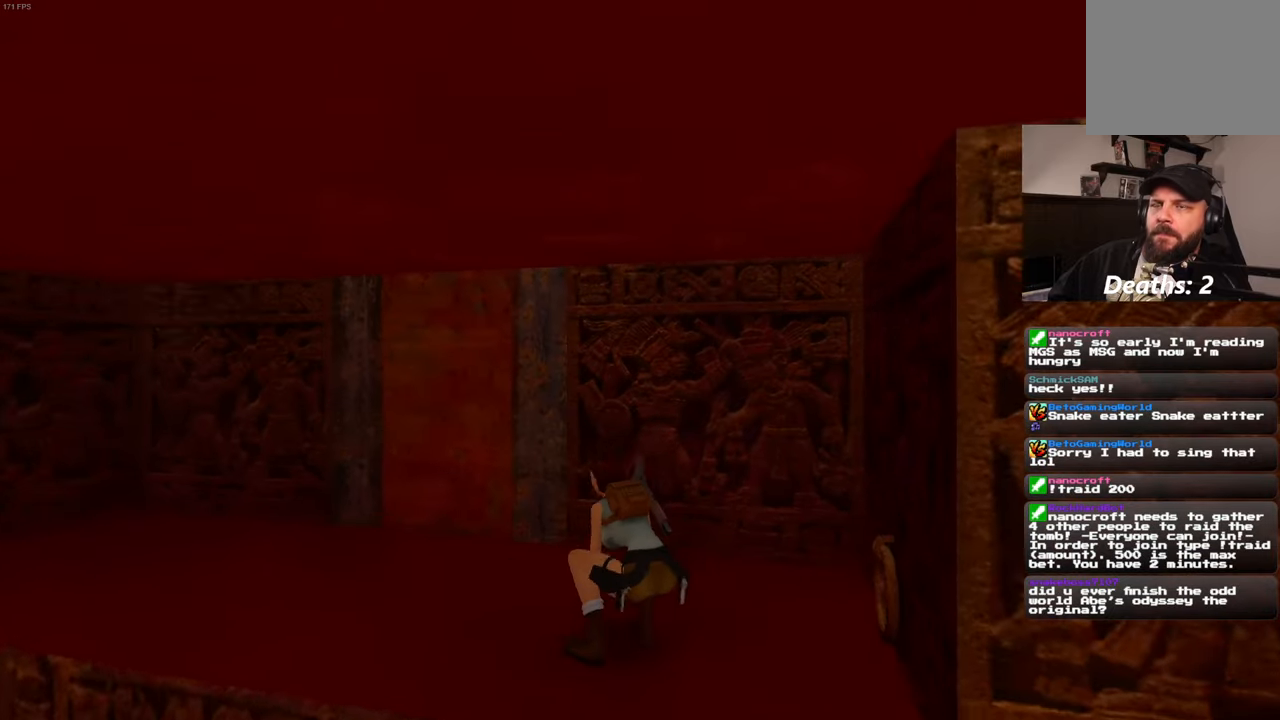
{"buttons": [], "left_stick": "center", "right_stick": "right", "events": []}
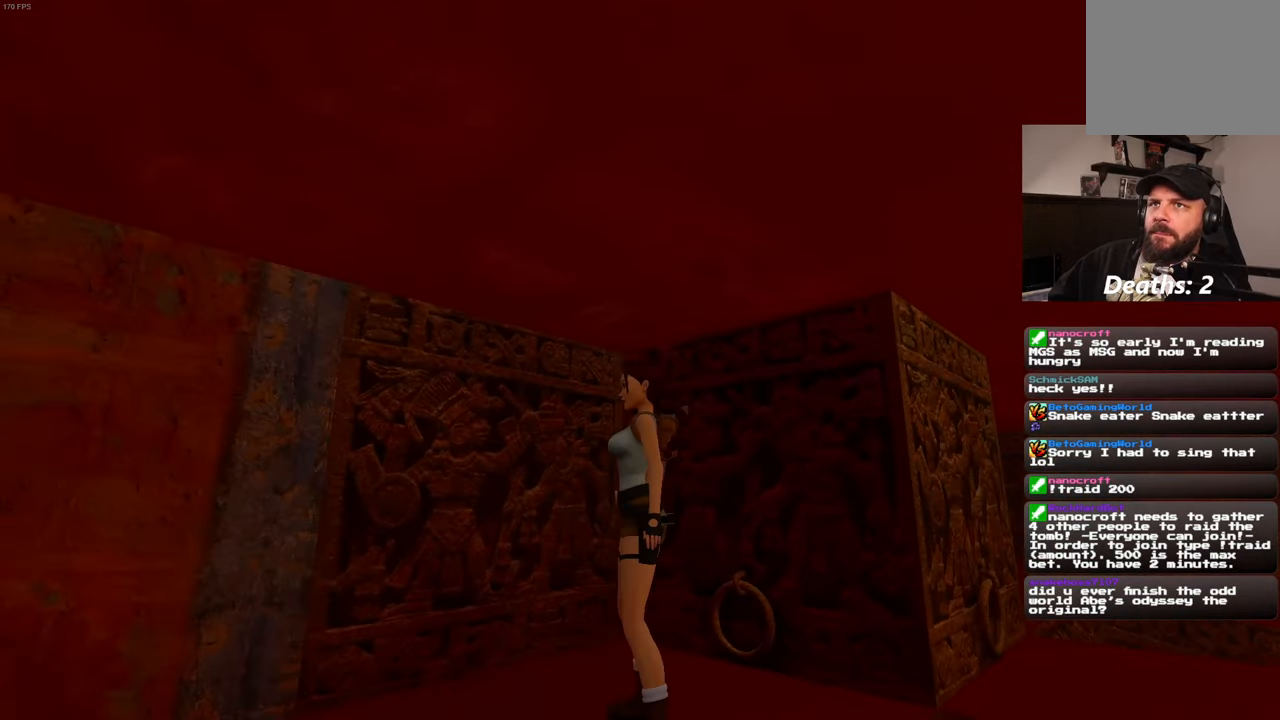
{"buttons": [], "left_stick": "up-right", "right_stick": "center", "events": [[50, "left_stick", "up"], [84, "right_stick", "center"], [350, "left_stick", "up-right"]]}
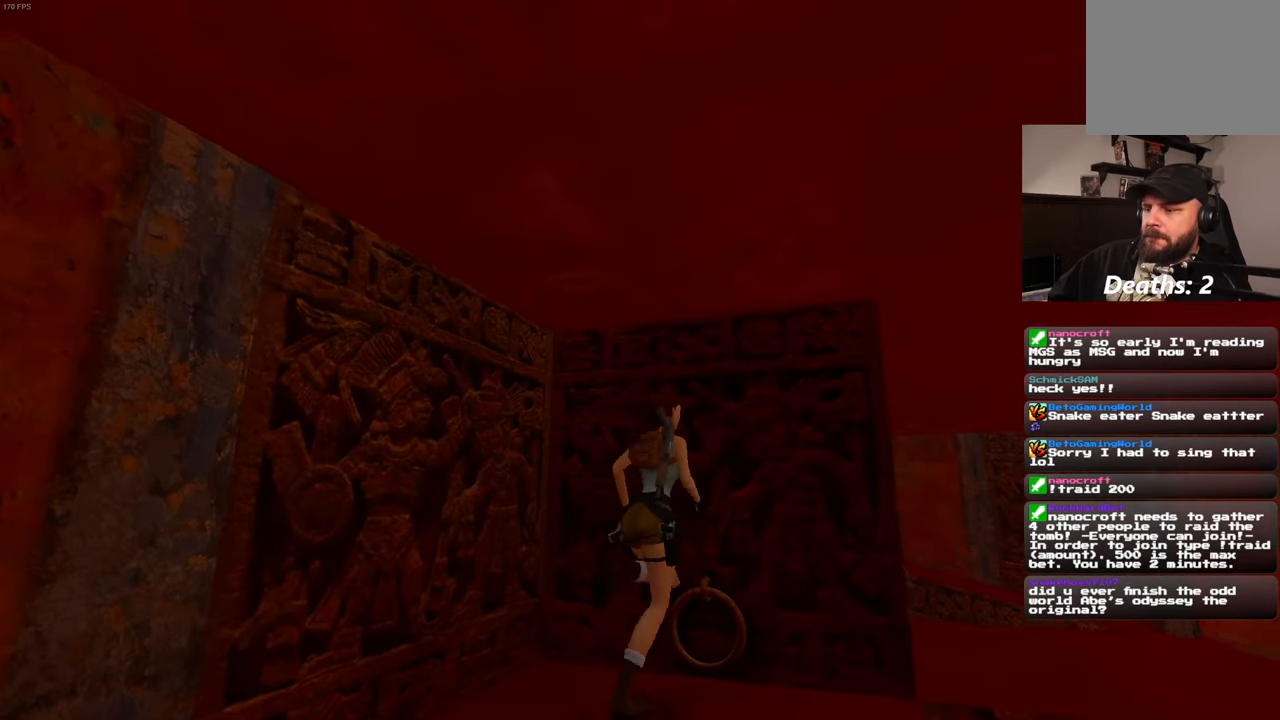
{"buttons": [], "left_stick": "center", "right_stick": "center", "events": [[34, "left_stick", "center"]]}
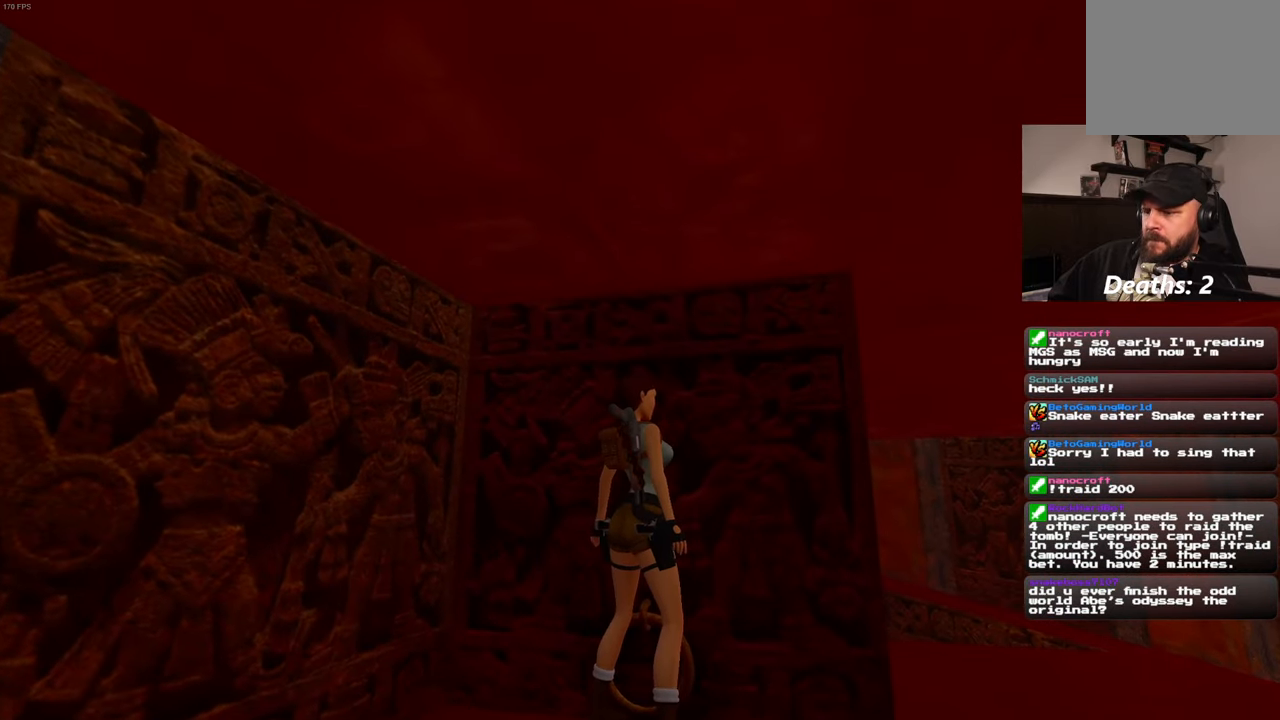
{"buttons": [], "left_stick": "up-left", "right_stick": "center", "events": [[50, "left_stick", "up"], [134, "left_stick", "center"], [484, "left_stick", "up-left"]]}
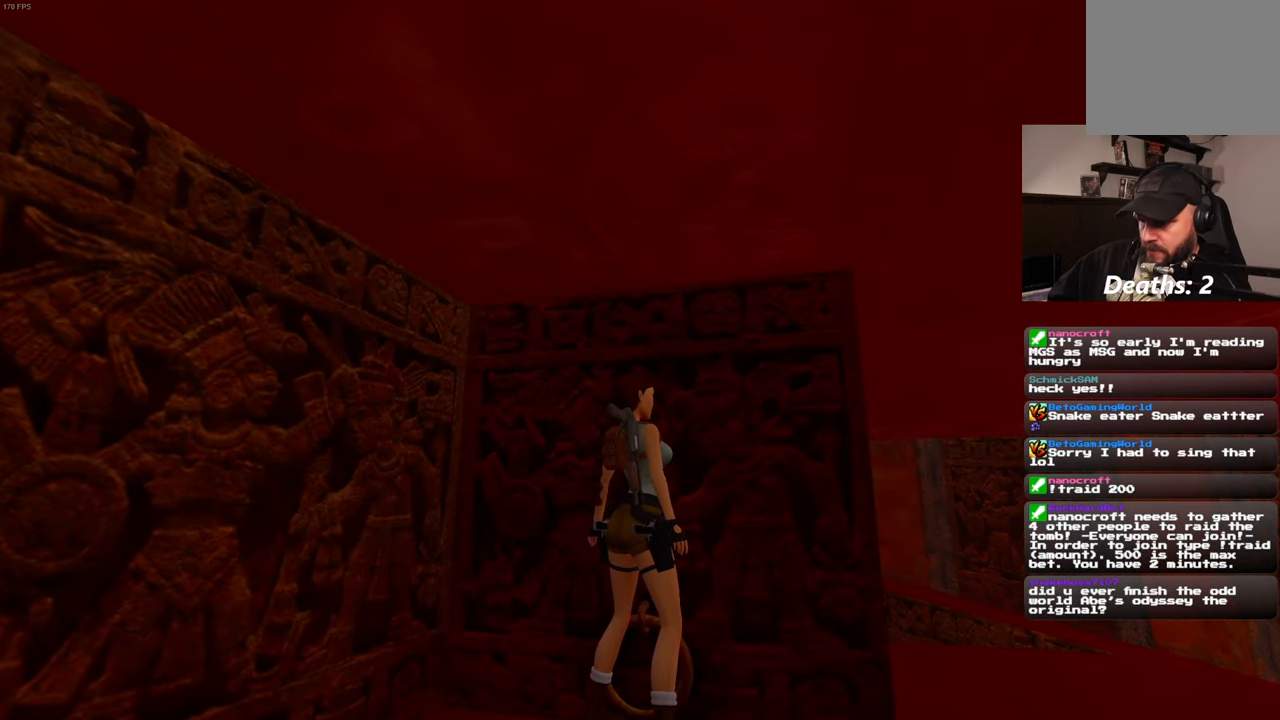
{"buttons": [], "left_stick": "down", "right_stick": "center", "events": [[84, "left_stick", "center"], [284, "left_stick", "left"], [384, "left_stick", "down"]]}
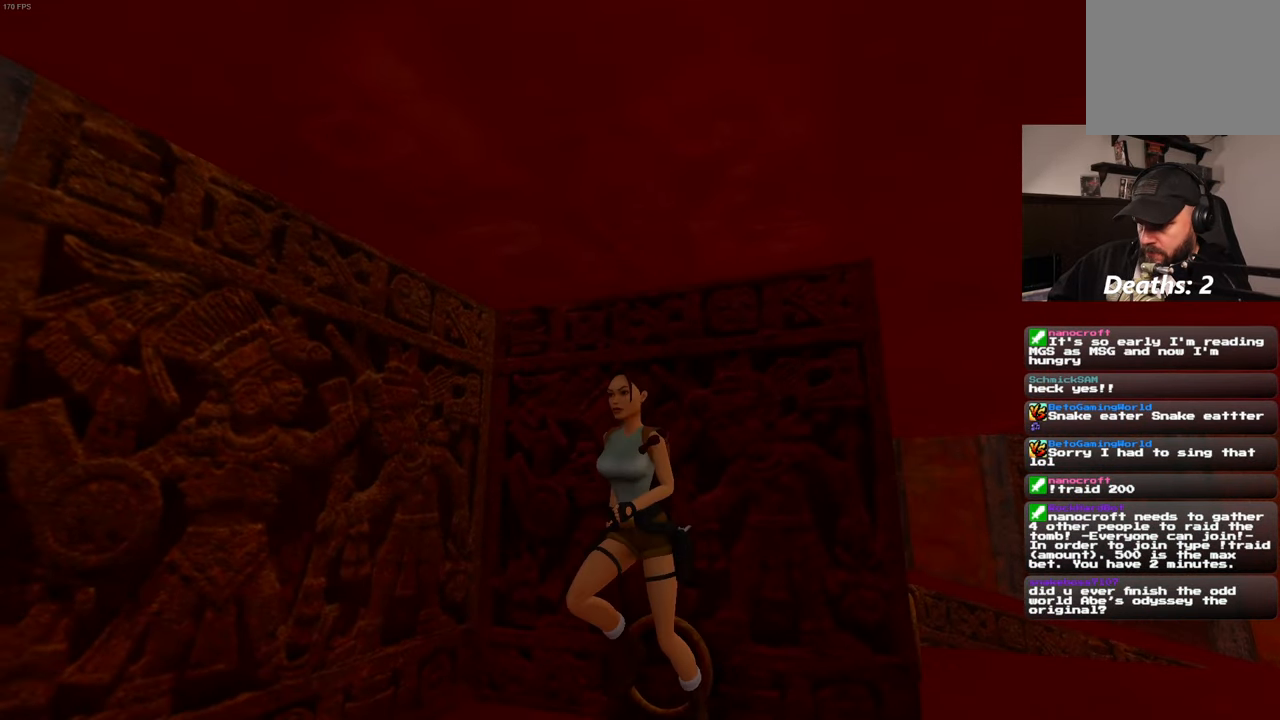
{"buttons": [], "left_stick": "center", "right_stick": "center", "events": [[50, "left_stick", "down-right"], [167, "left_stick", "up"], [484, "left_stick", "center"]]}